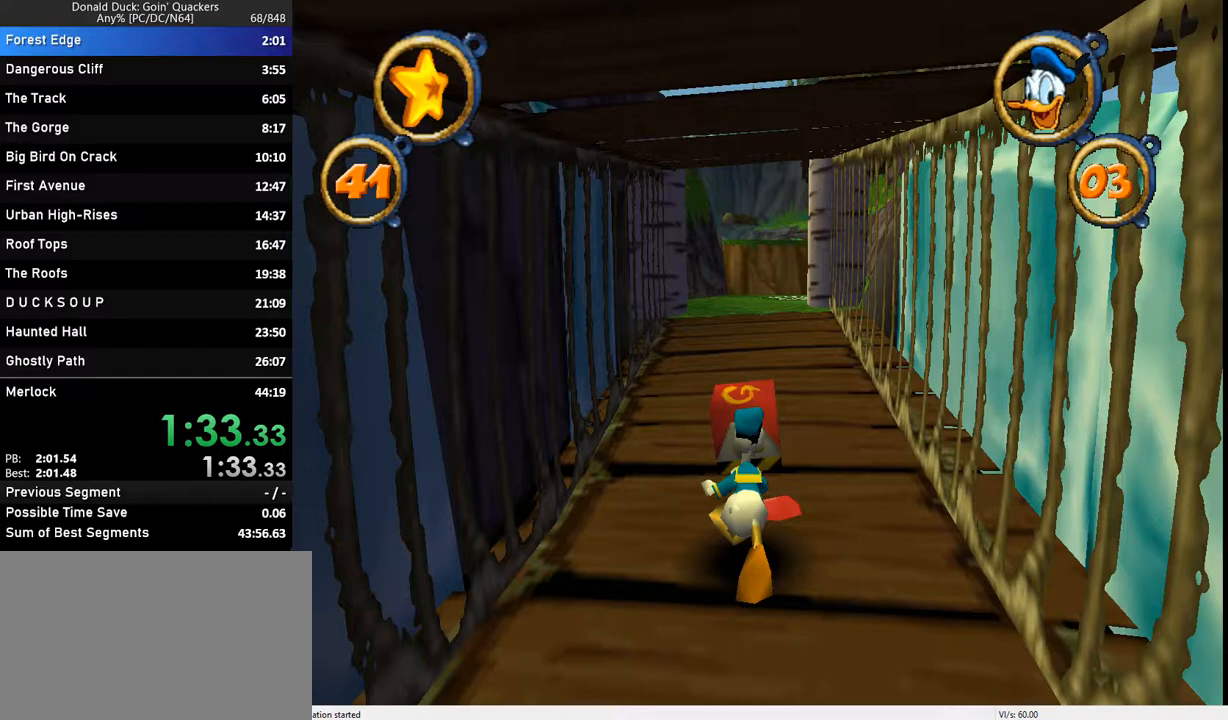
Gameplay with keyboard; each line is a JSON object with the keys held at the frame after it. "events" lists presses ("down") and releases ("up") of "caps_lock", "ctrl_l", "ctrl_r", "down", "f1", "left", "return", "right", "up", "x" and "z" between this image and that frame as [ms after this image, input, new state], when the widget could be followed in between. No other keys are recorded. Mouse input is not recorded.
{"keys": ["up"], "events": []}
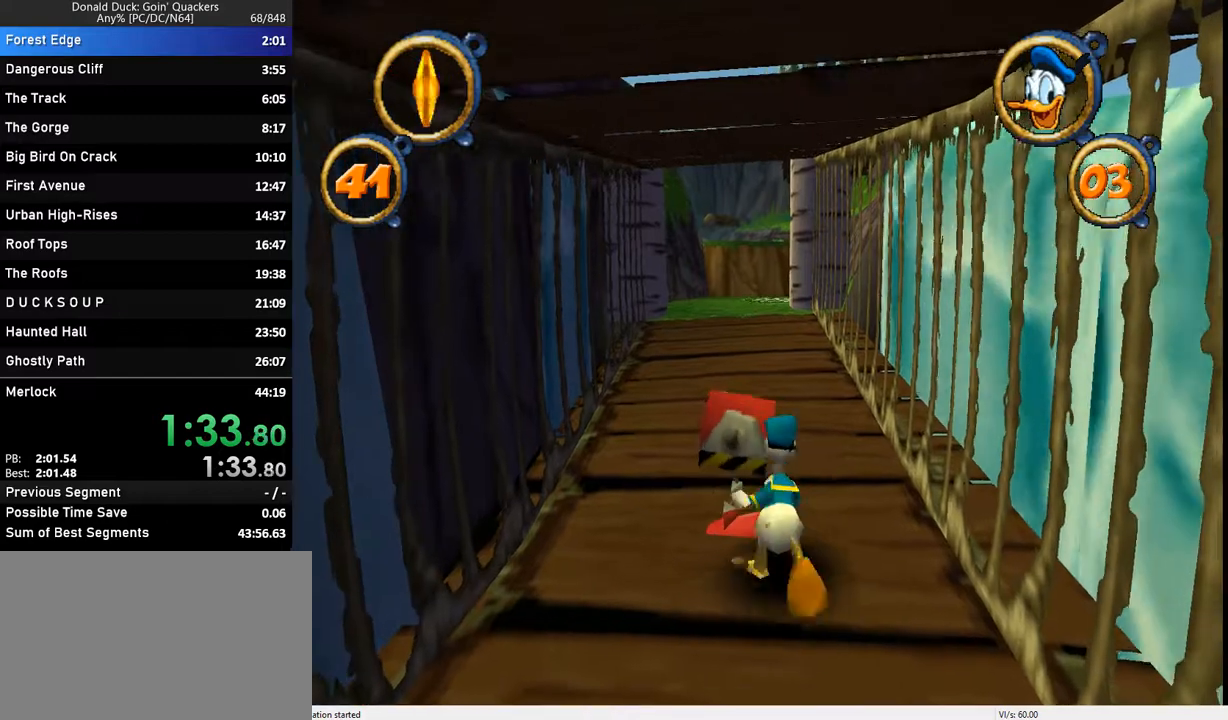
{"keys": [], "events": [[167, "up", "up"]]}
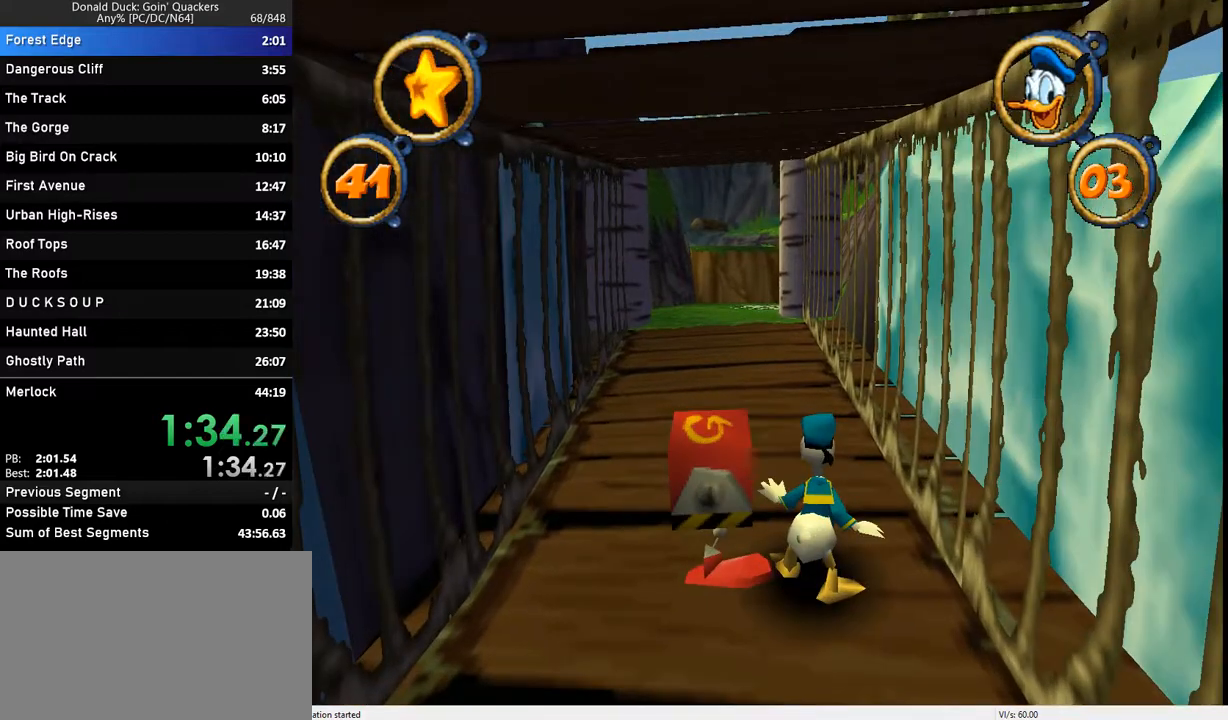
{"keys": [], "events": [[33, "f1", "down"], [167, "f1", "up"]]}
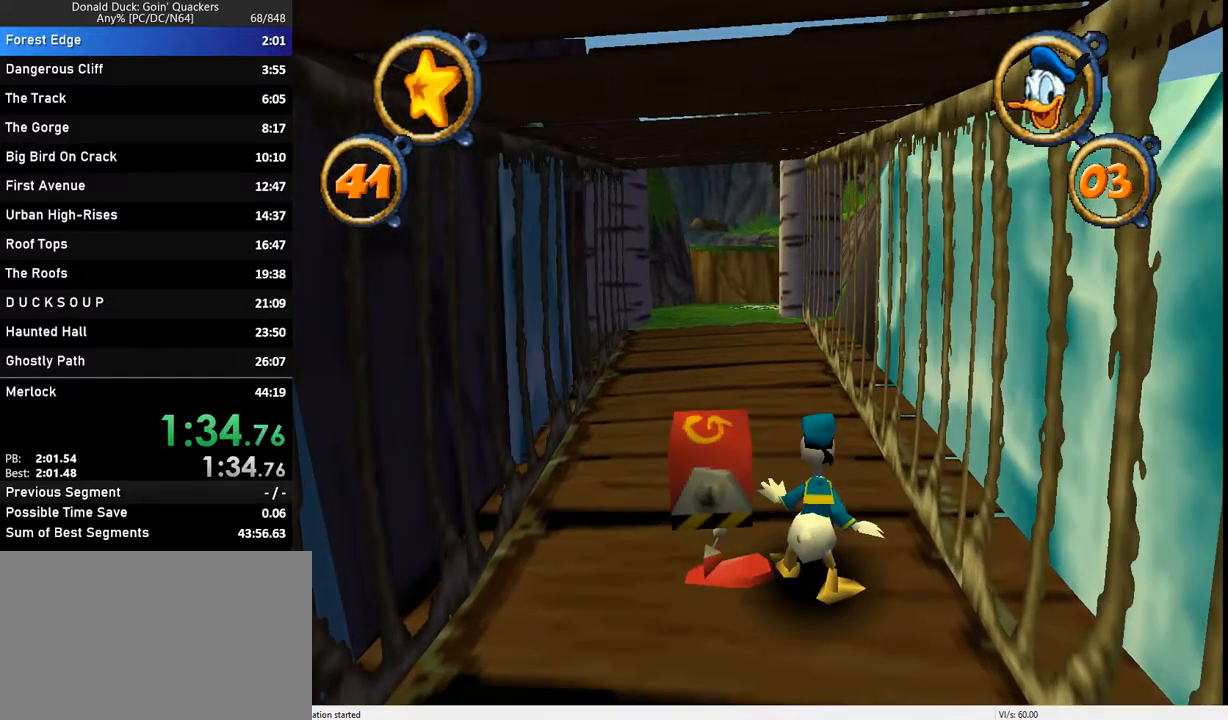
{"keys": [], "events": [[67, "caps_lock", "down"], [200, "caps_lock", "up"]]}